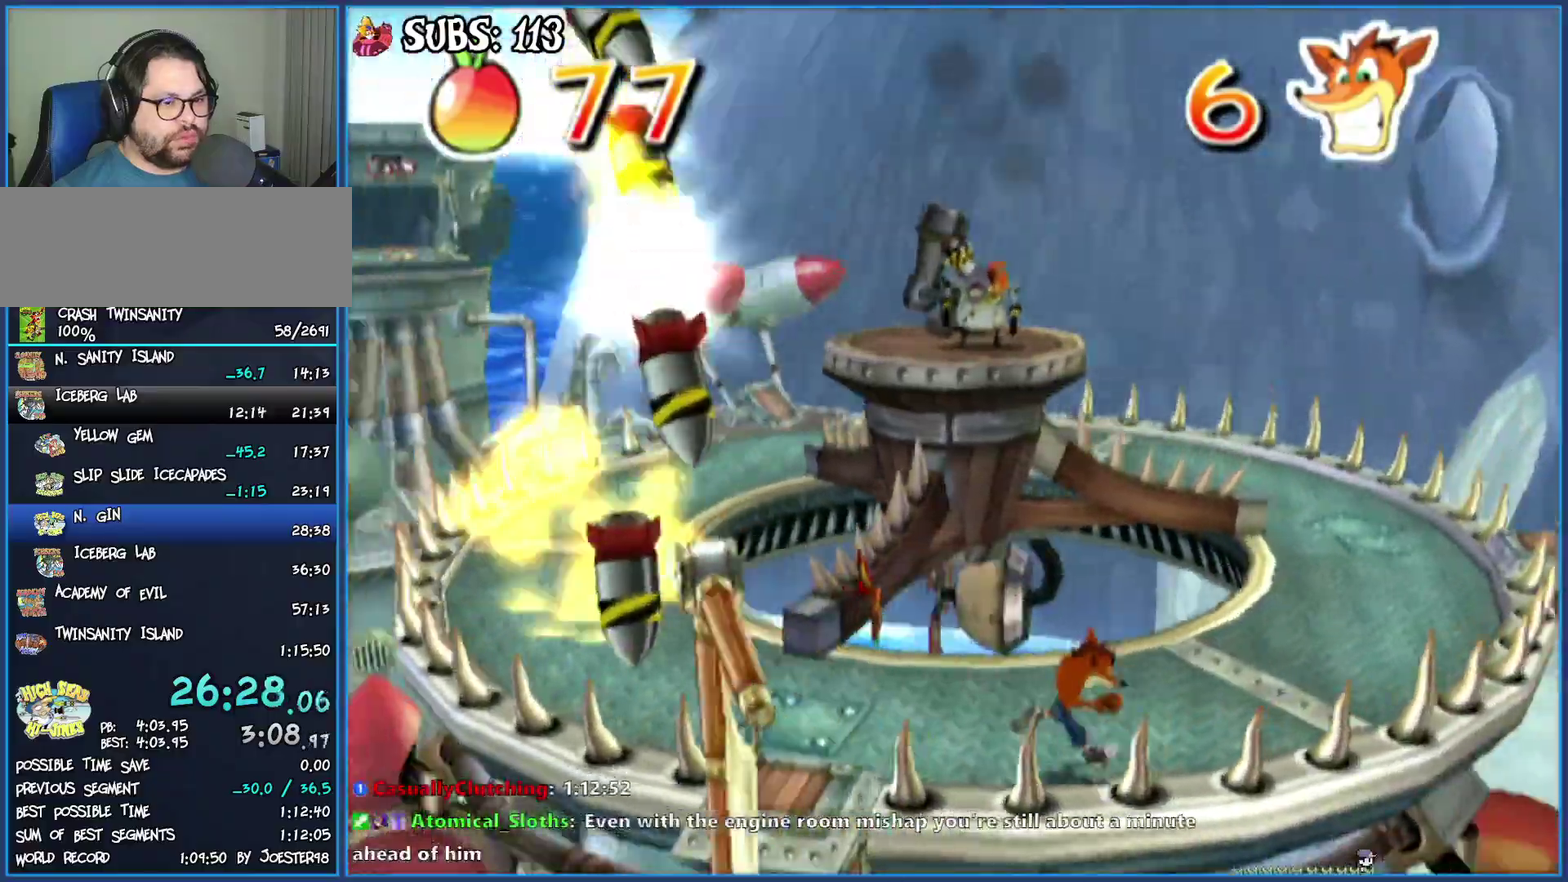
Gameplay with a controller (PlayStation layout); each line is a JSON object with the inputs held at the frame after it. "events" lists button and stick changes between this image and that frame as [ms after this image, input, new state], when the widget could be followed in between.
{"buttons": [], "left_stick": "up-right", "right_stick": "center", "events": []}
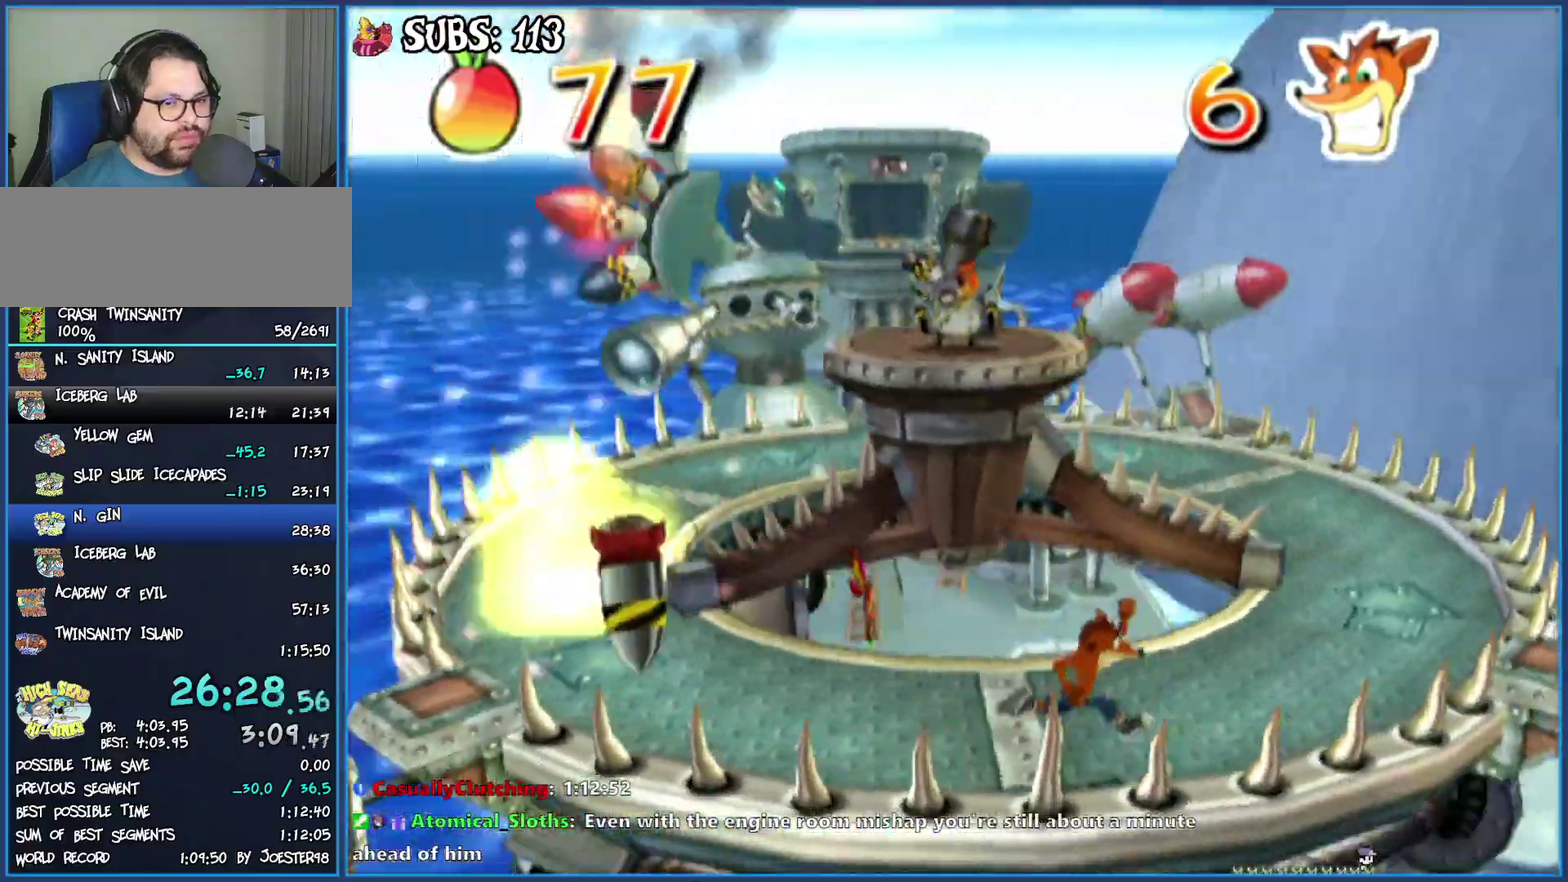
{"buttons": [], "left_stick": "up-right", "right_stick": "center", "events": []}
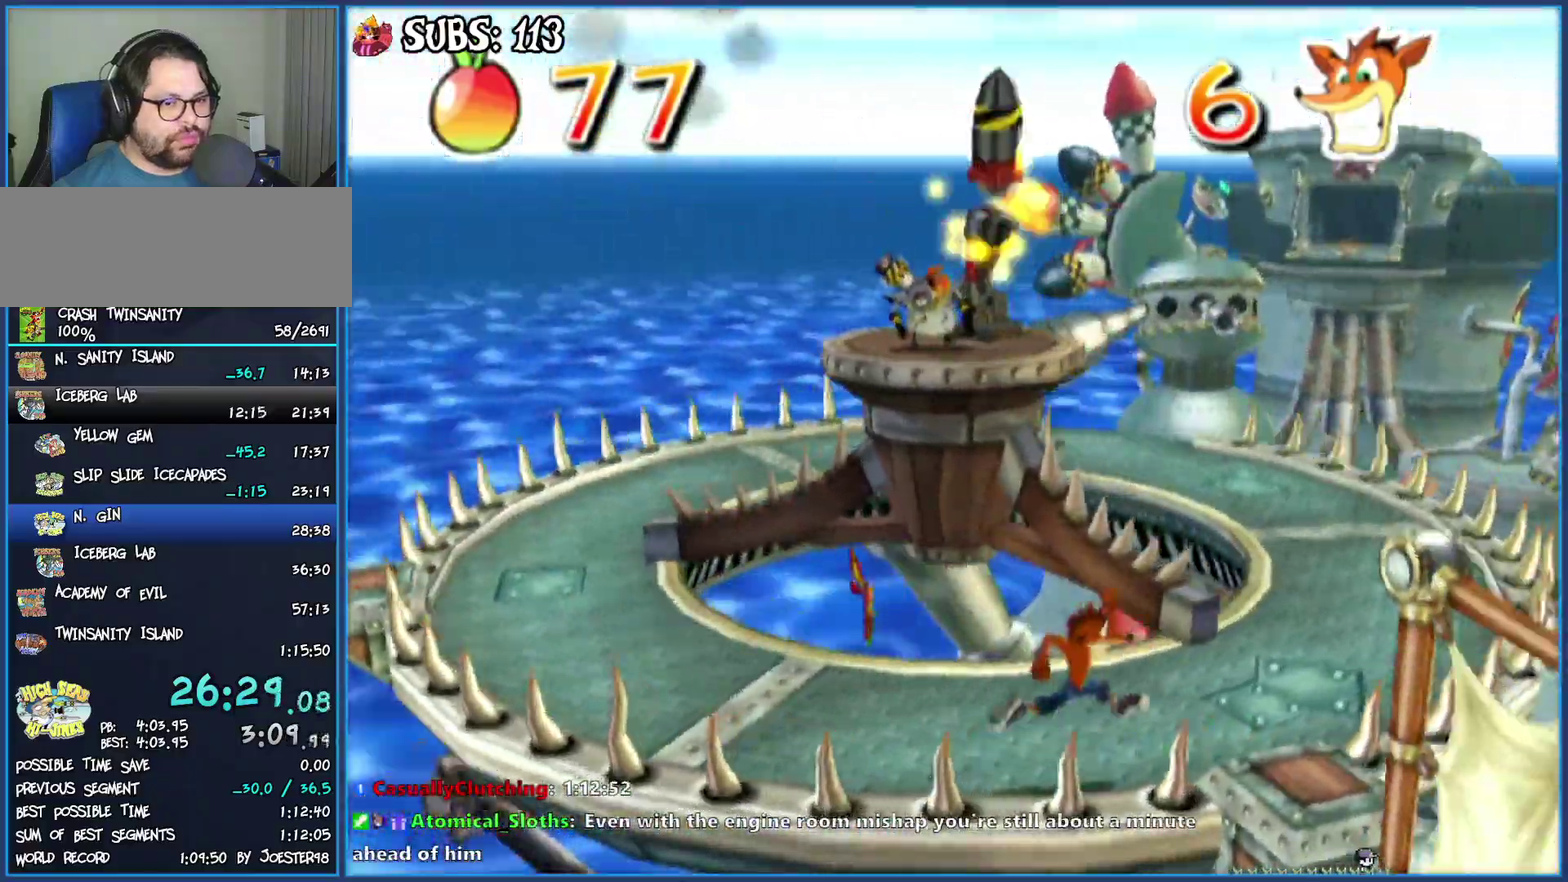
{"buttons": [], "left_stick": "up-right", "right_stick": "center", "events": []}
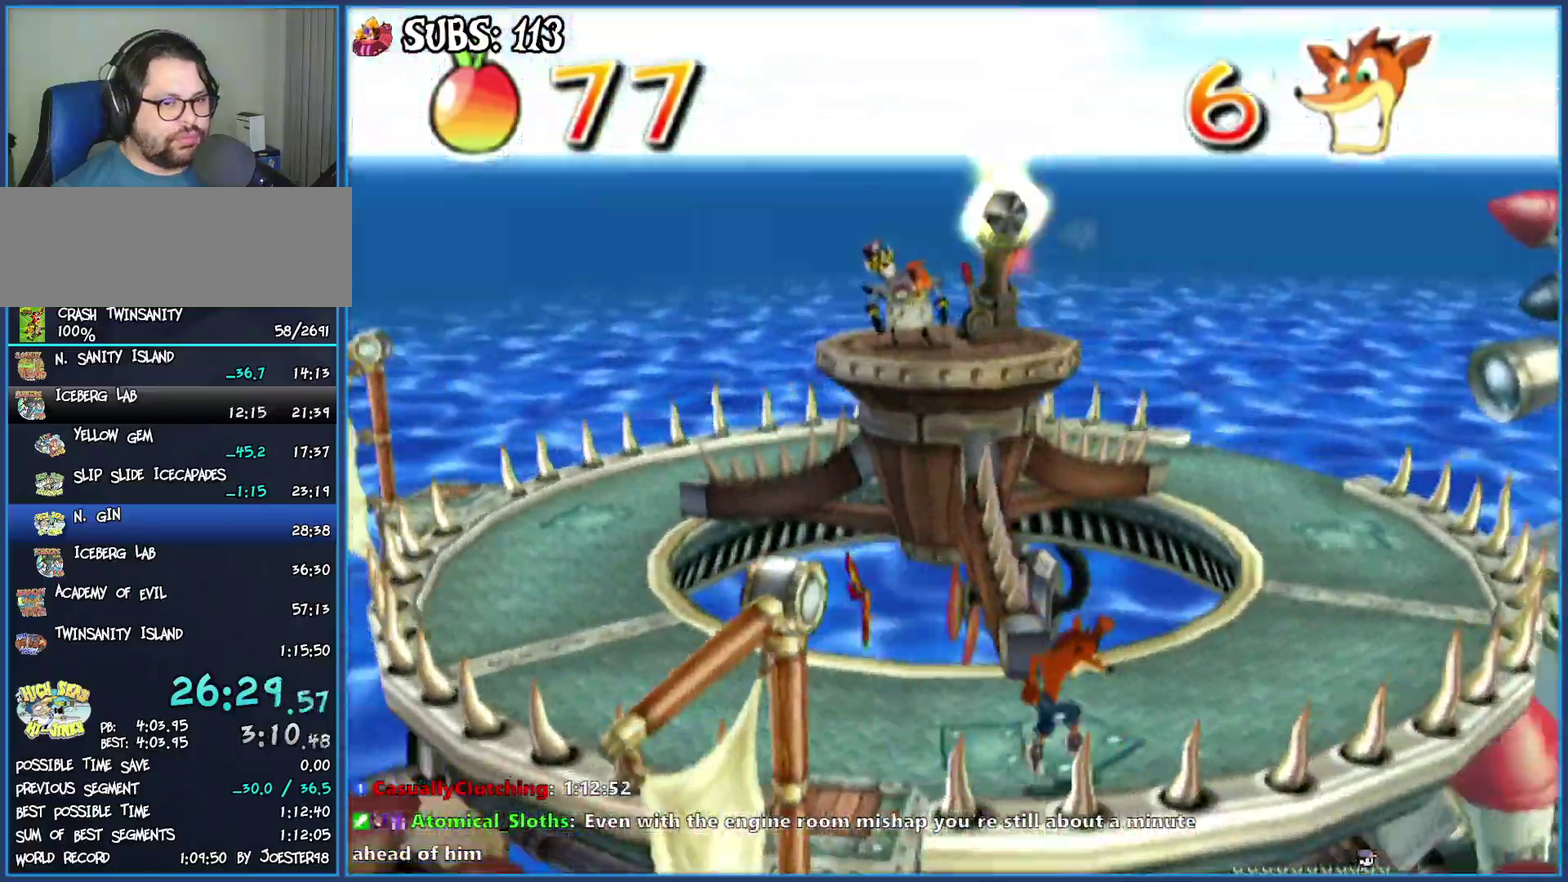
{"buttons": [], "left_stick": "up-right", "right_stick": "center", "events": []}
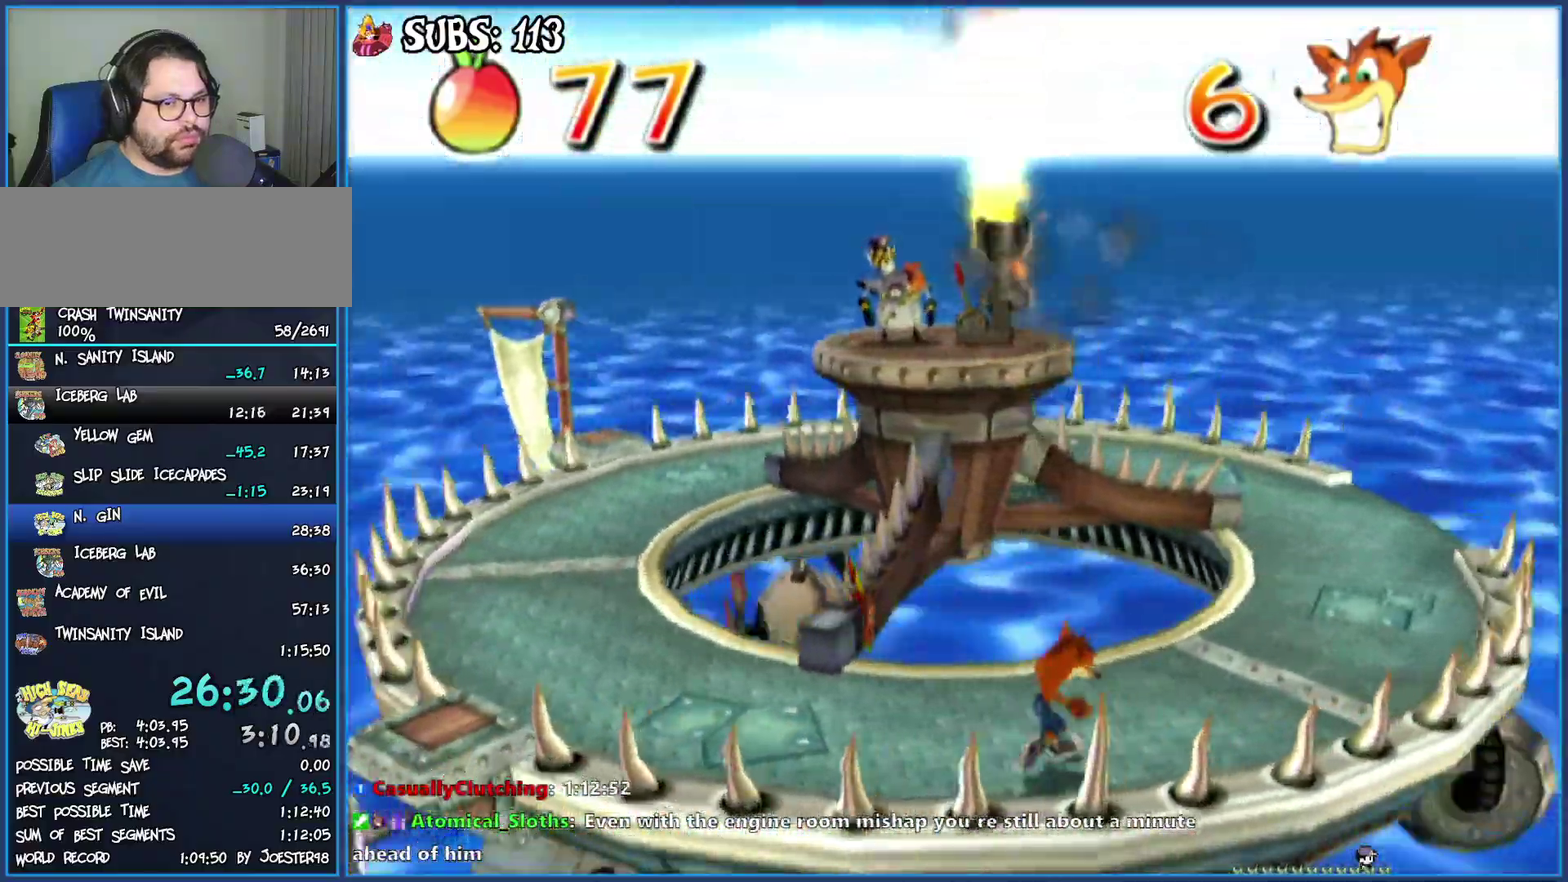
{"buttons": [], "left_stick": "up-right", "right_stick": "center", "events": []}
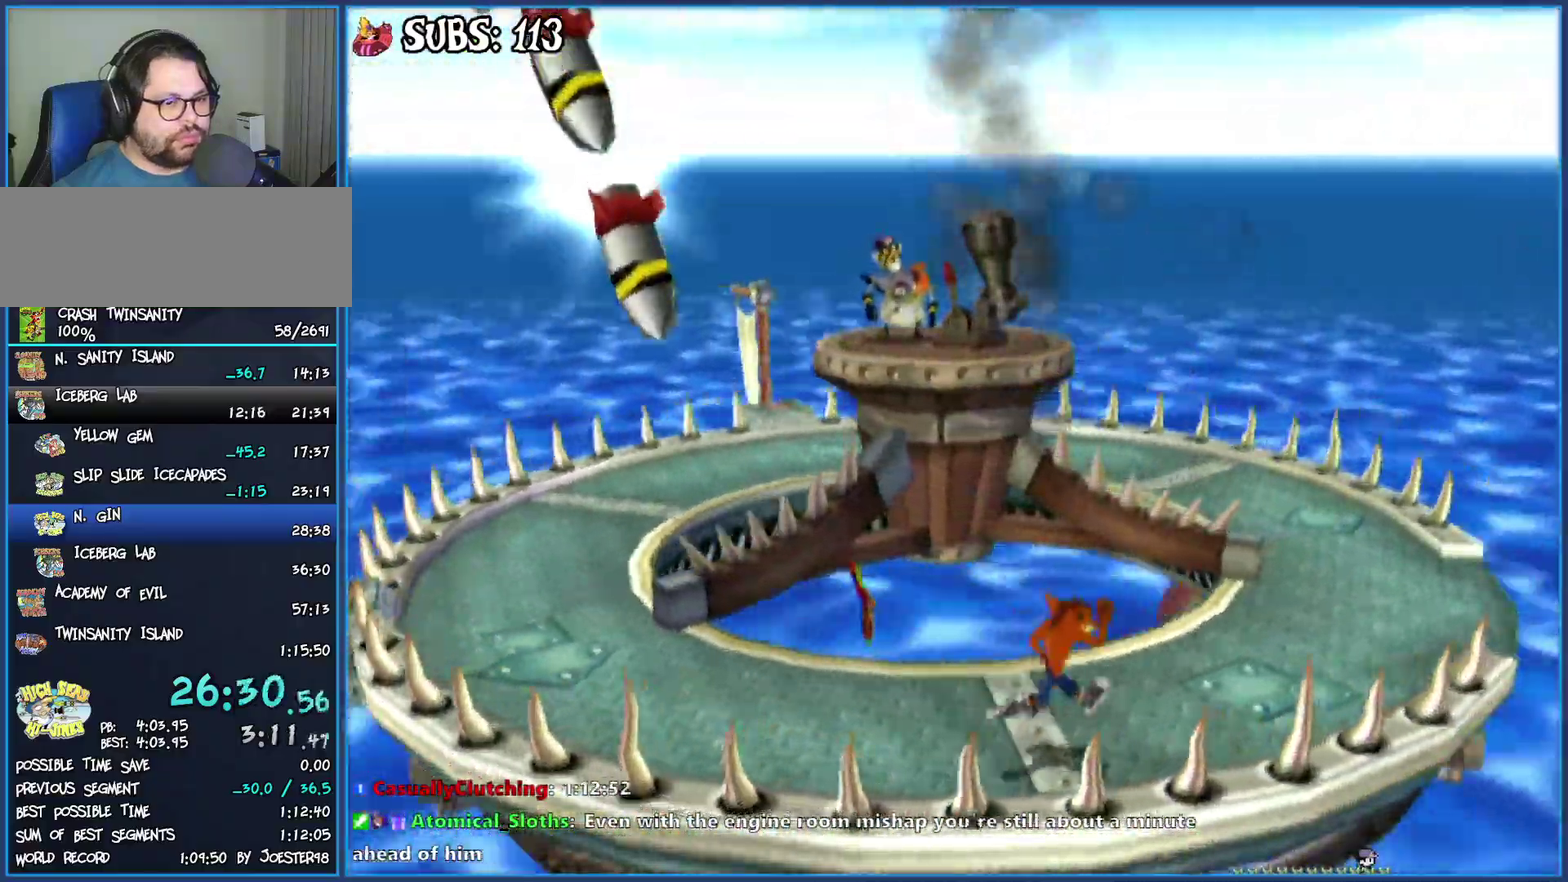
{"buttons": [], "left_stick": "up-right", "right_stick": "center", "events": []}
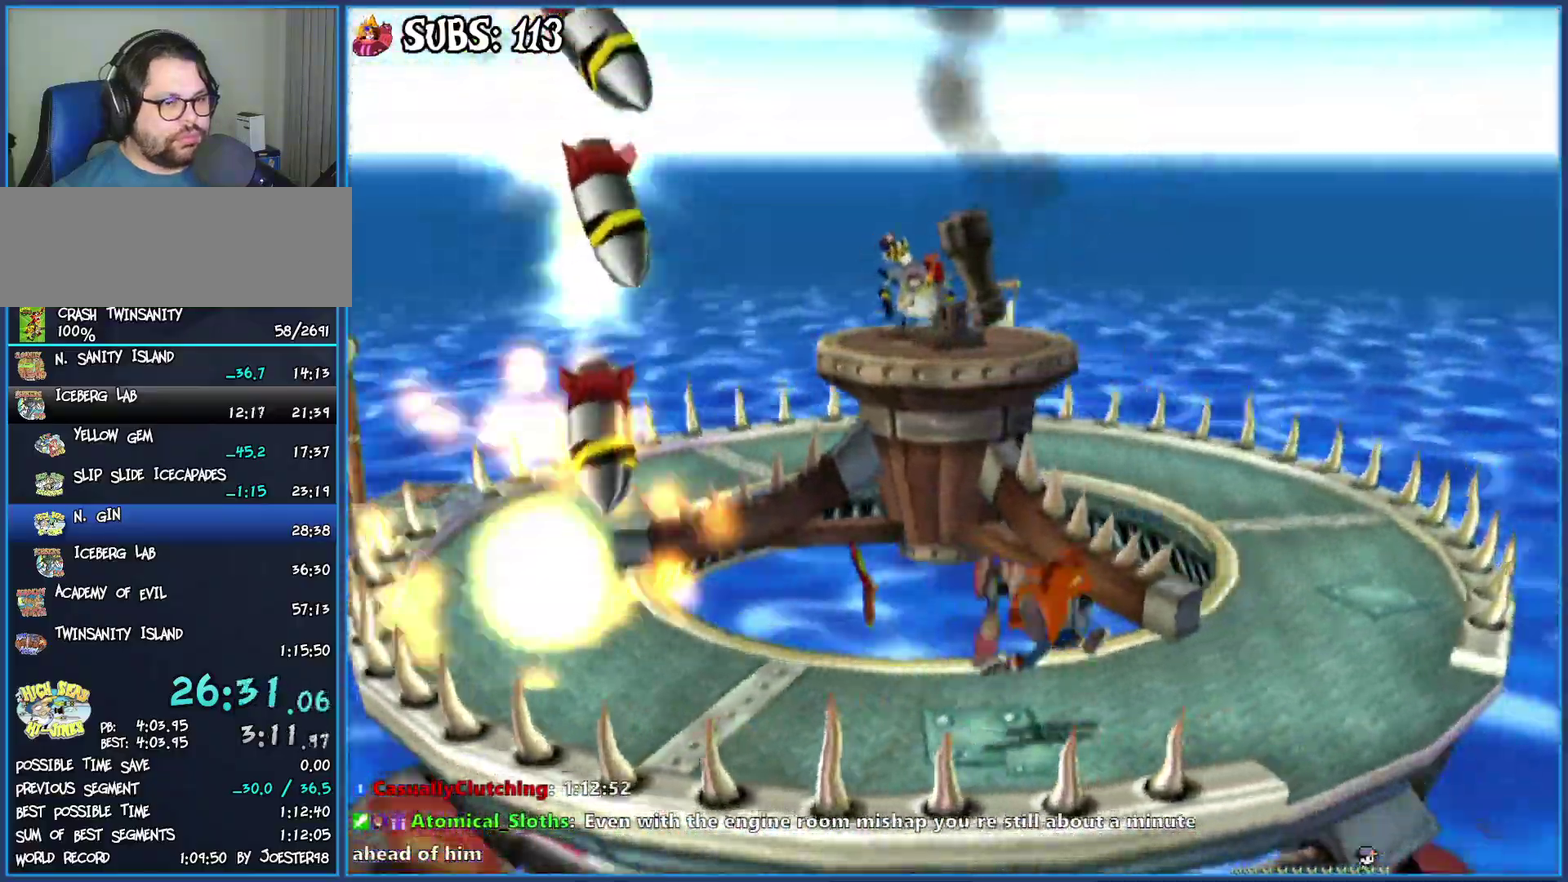
{"buttons": [], "left_stick": "up-right", "right_stick": "center", "events": []}
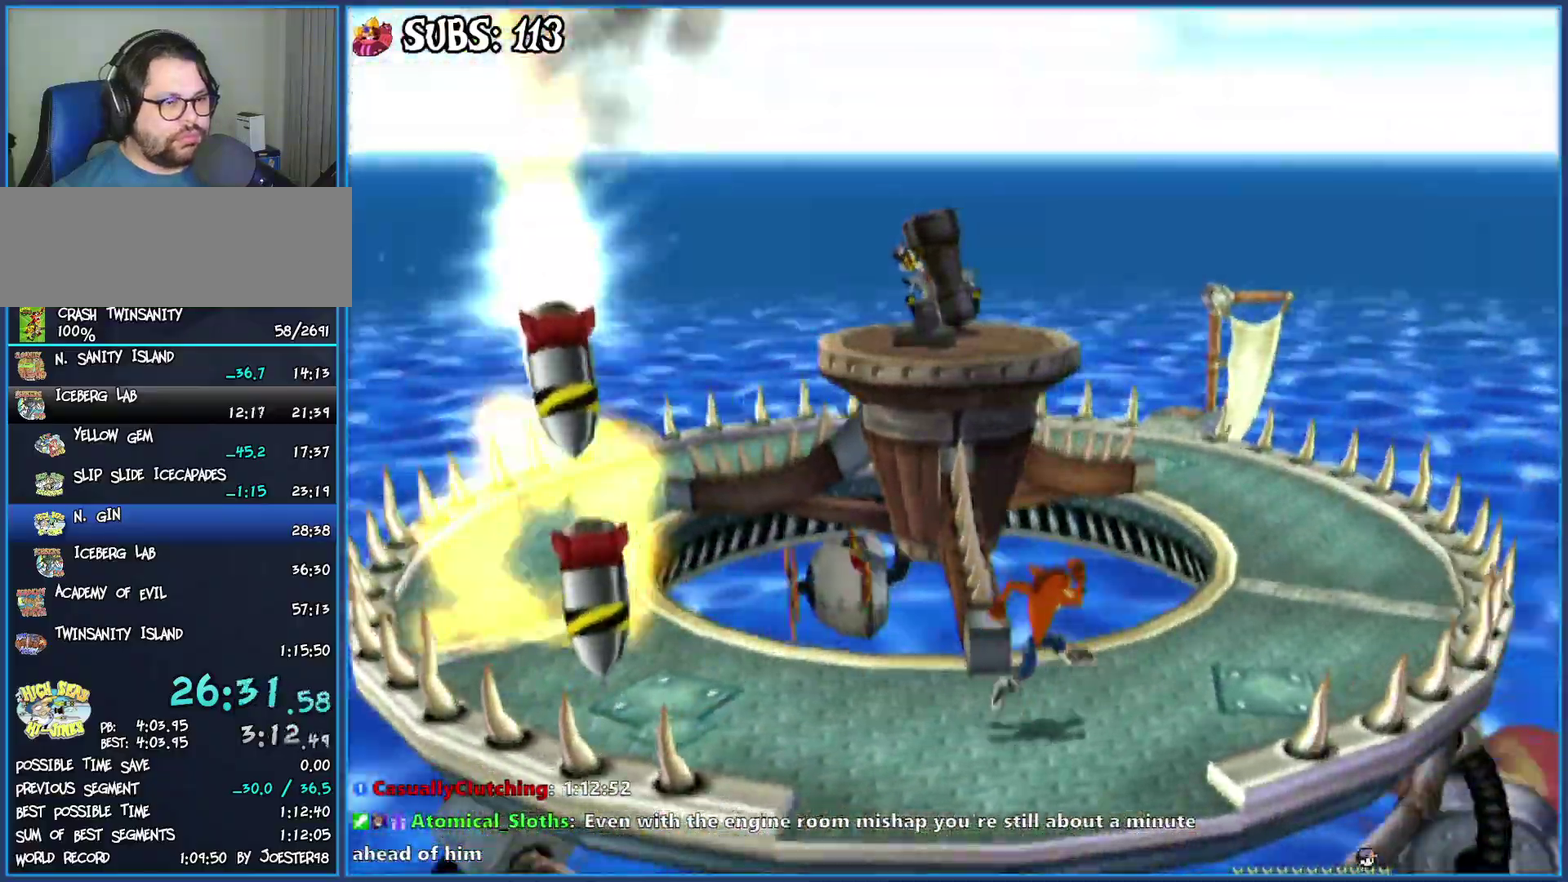
{"buttons": [], "left_stick": "up-right", "right_stick": "center", "events": []}
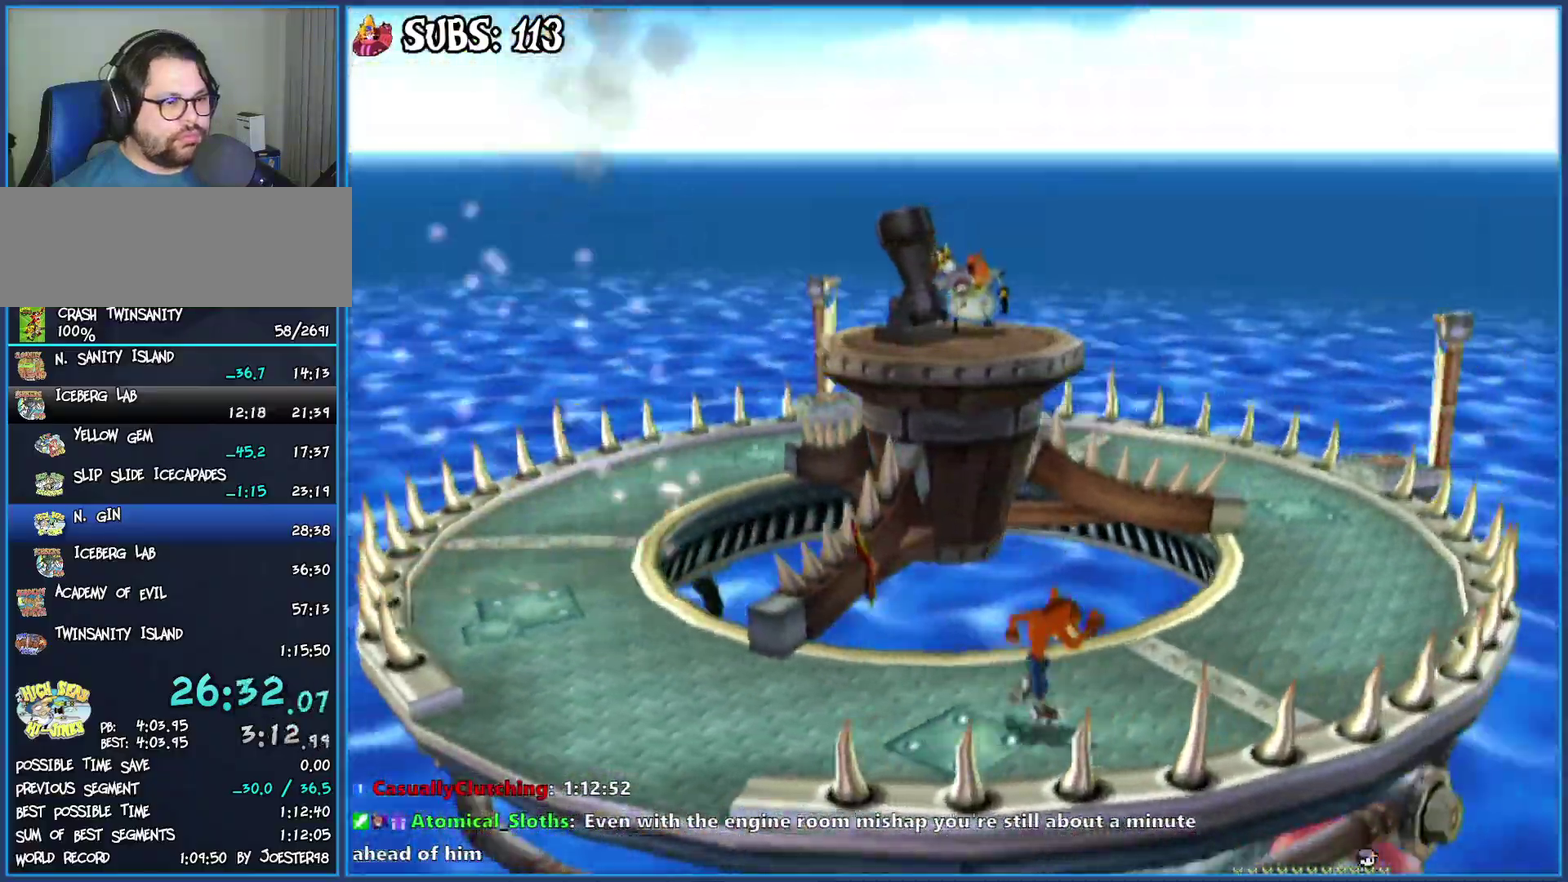
{"buttons": [], "left_stick": "up-right", "right_stick": "center", "events": []}
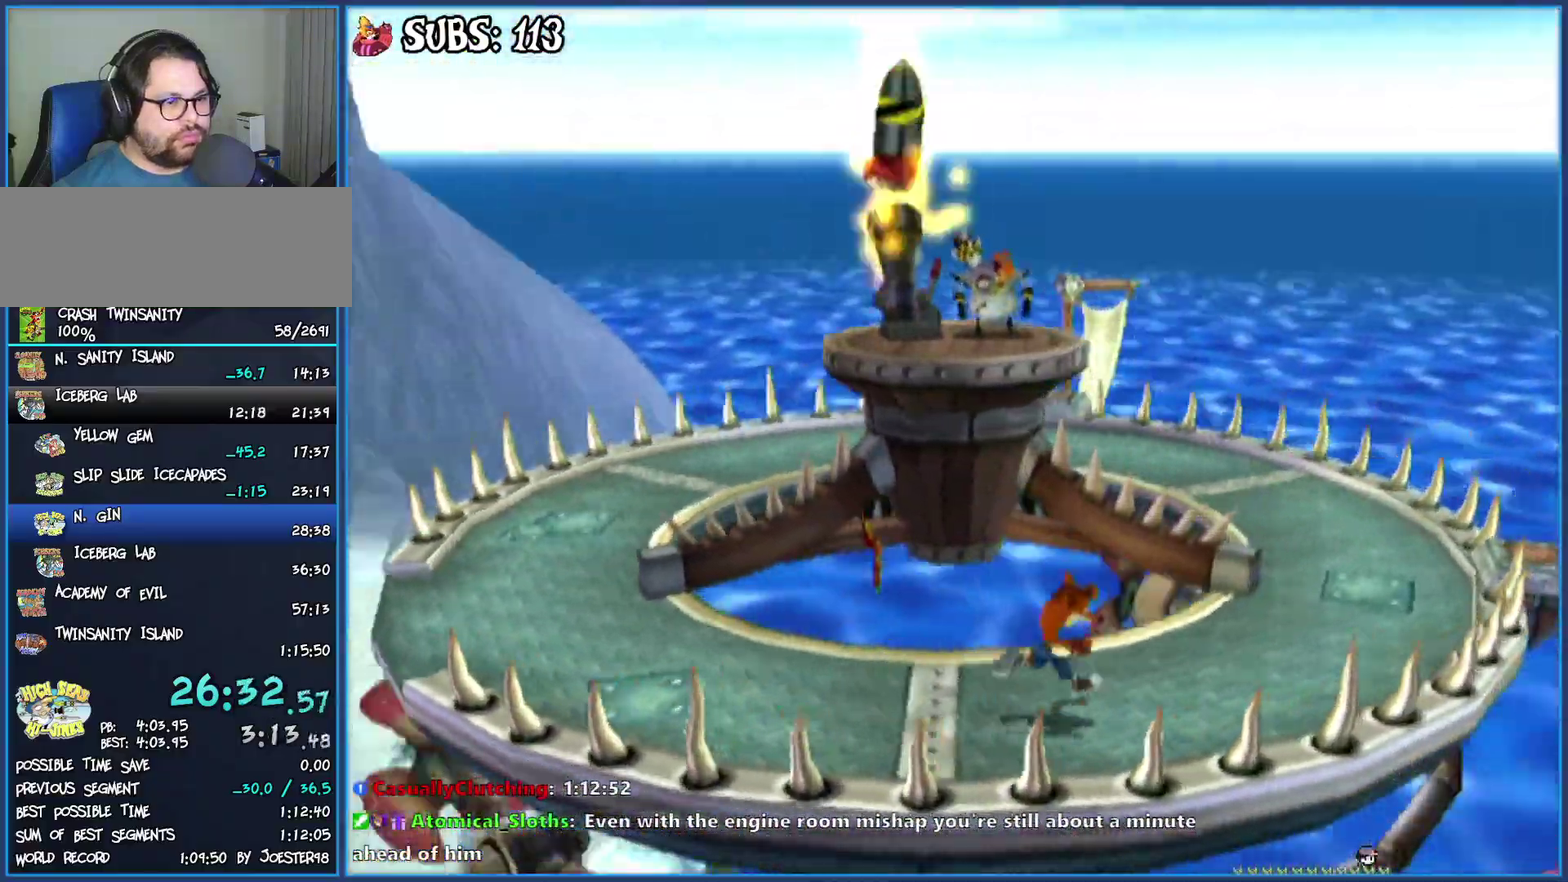
{"buttons": [], "left_stick": "right", "right_stick": "center", "events": [[350, "left_stick", "right"]]}
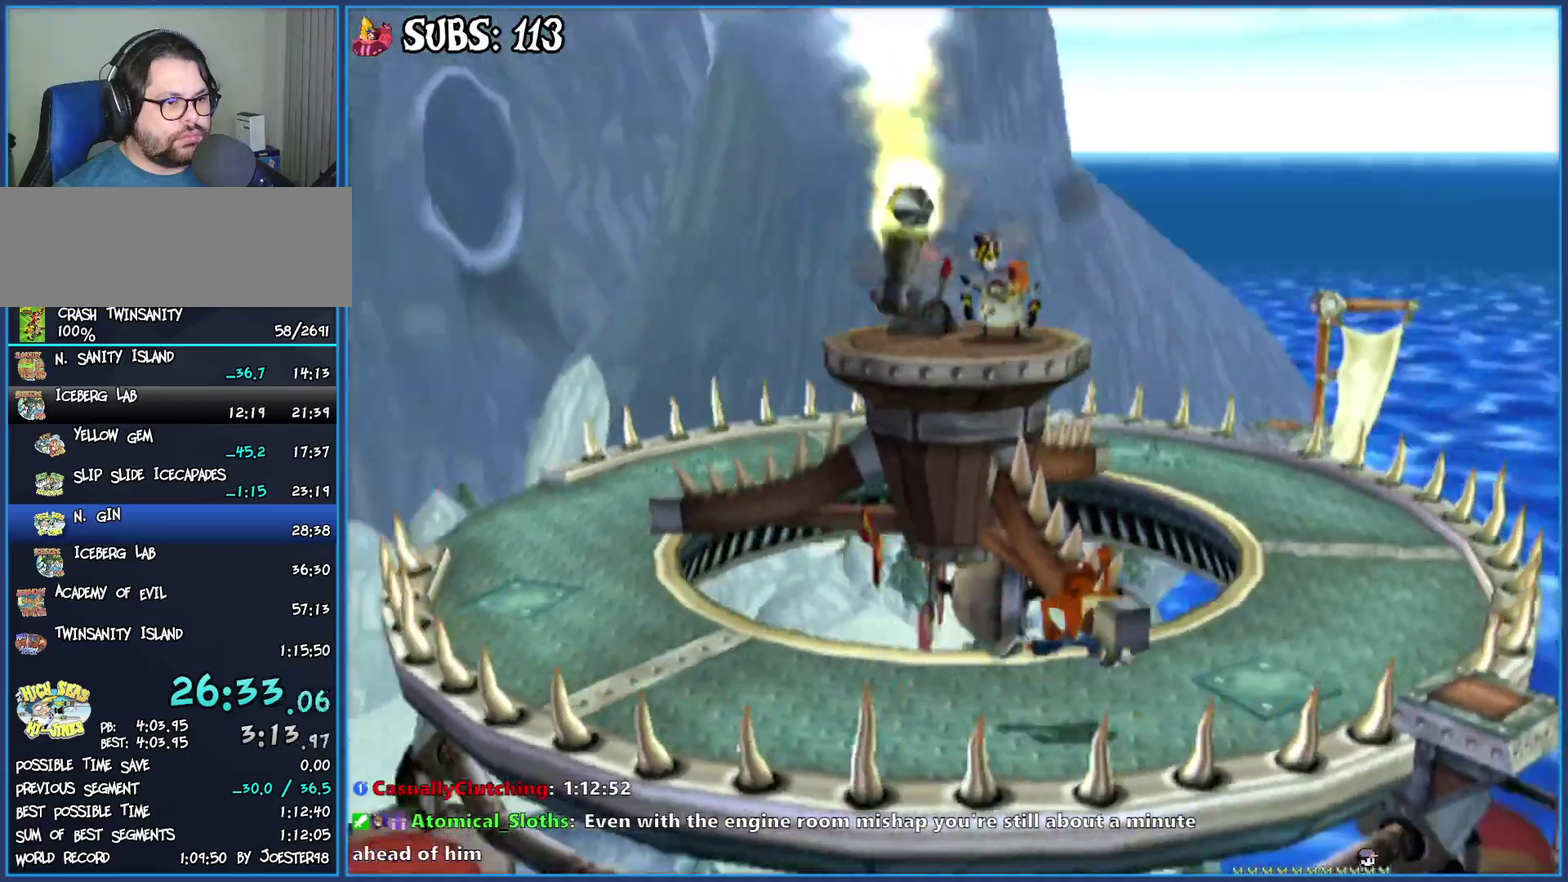
{"buttons": [], "left_stick": "up-right", "right_stick": "center", "events": [[83, "left_stick", "up-right"]]}
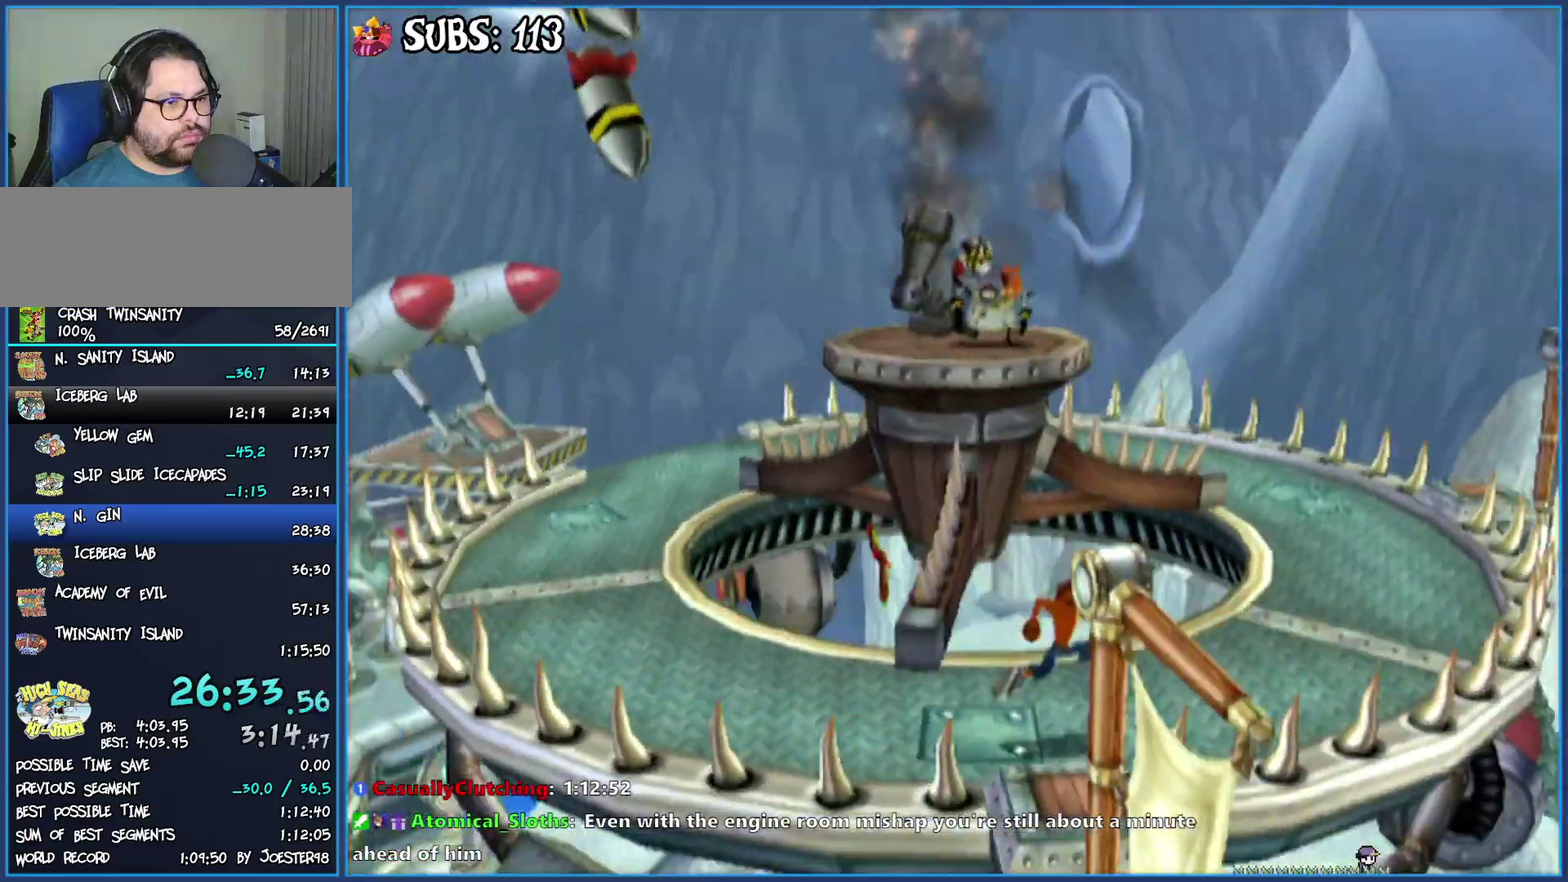
{"buttons": [], "left_stick": "up-right", "right_stick": "center", "events": []}
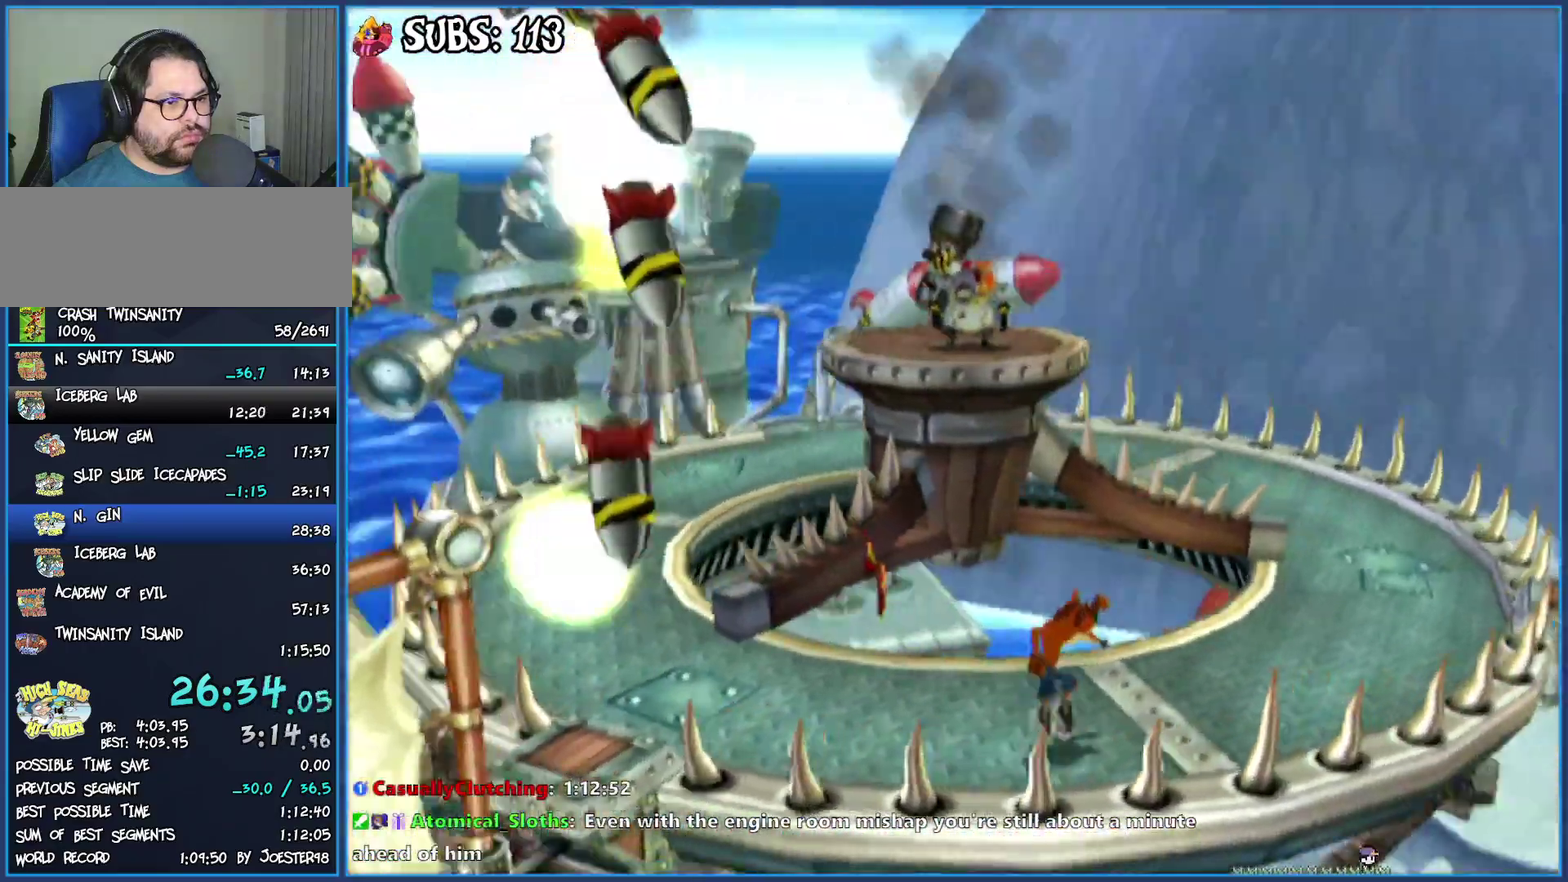
{"buttons": [], "left_stick": "up-right", "right_stick": "center", "events": []}
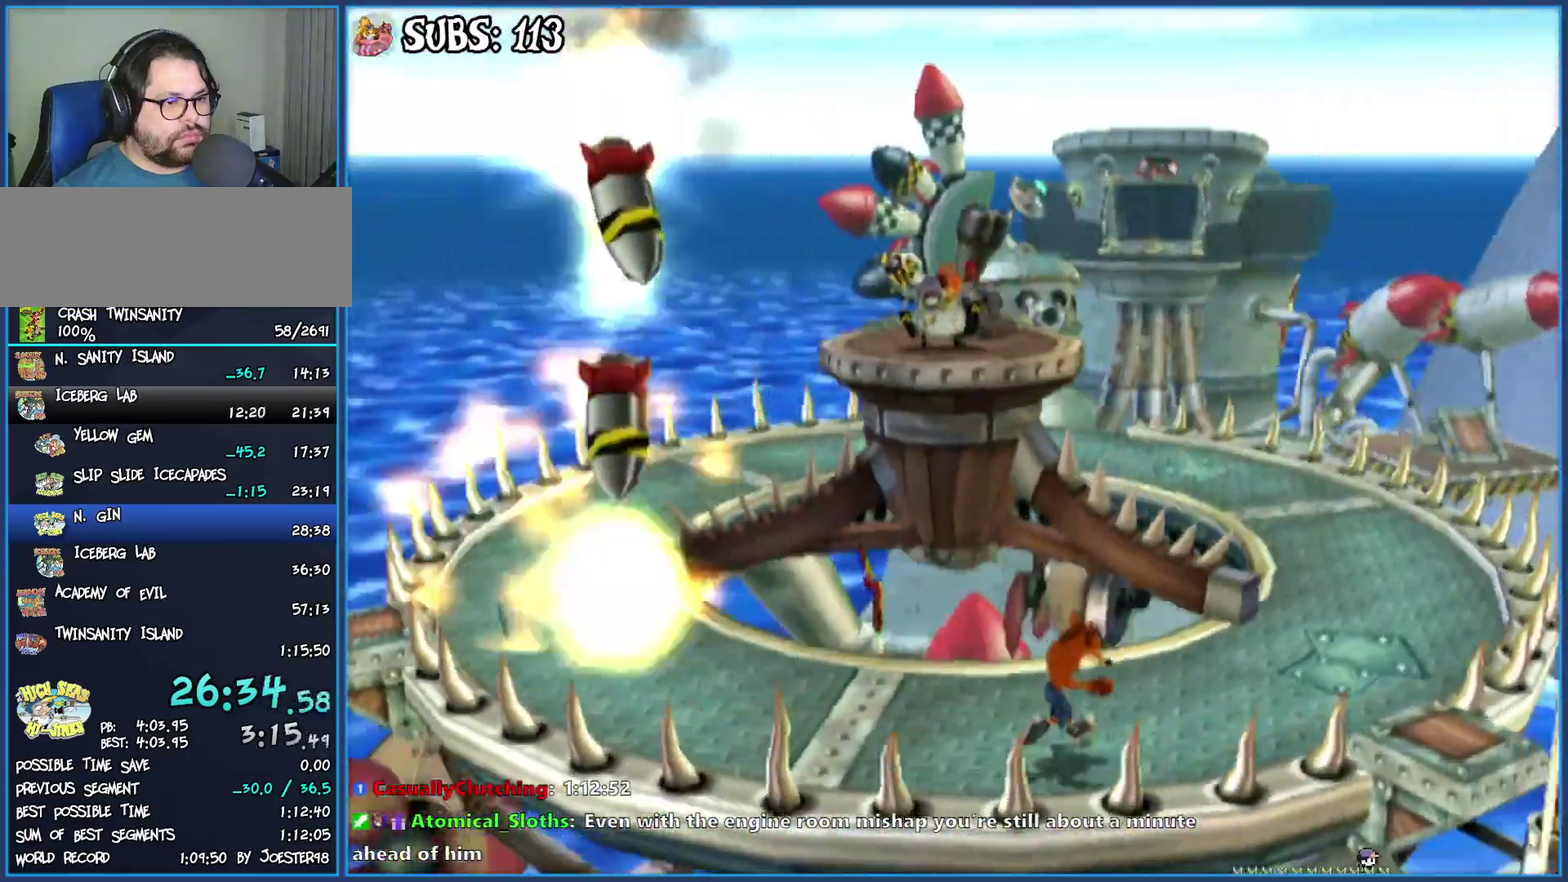
{"buttons": [], "left_stick": "up-right", "right_stick": "center", "events": []}
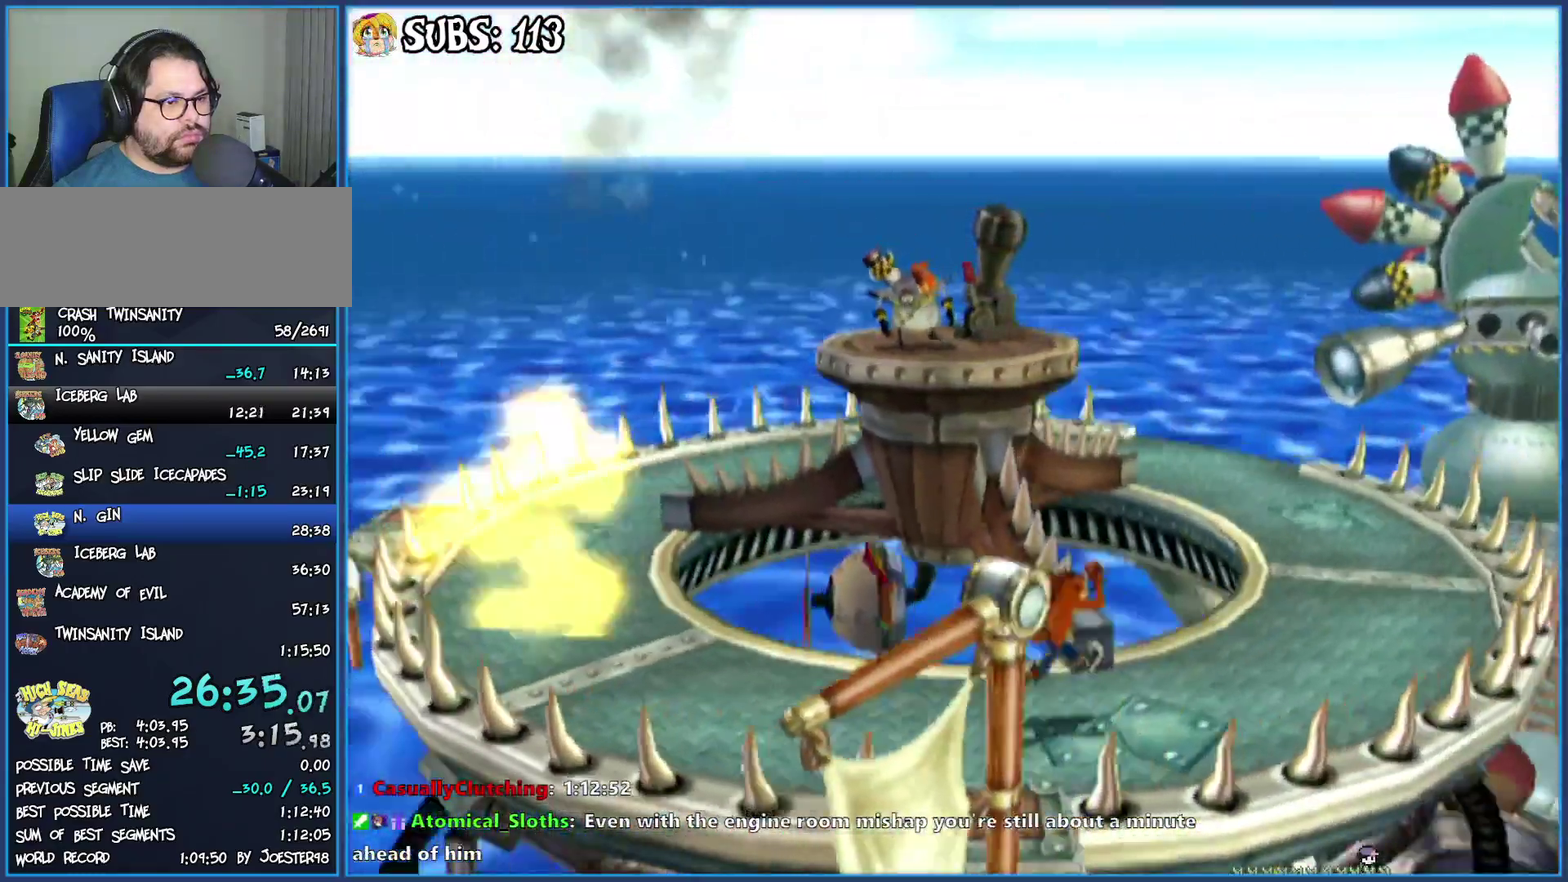
{"buttons": [], "left_stick": "center", "right_stick": "center", "events": [[100, "left_stick", "center"]]}